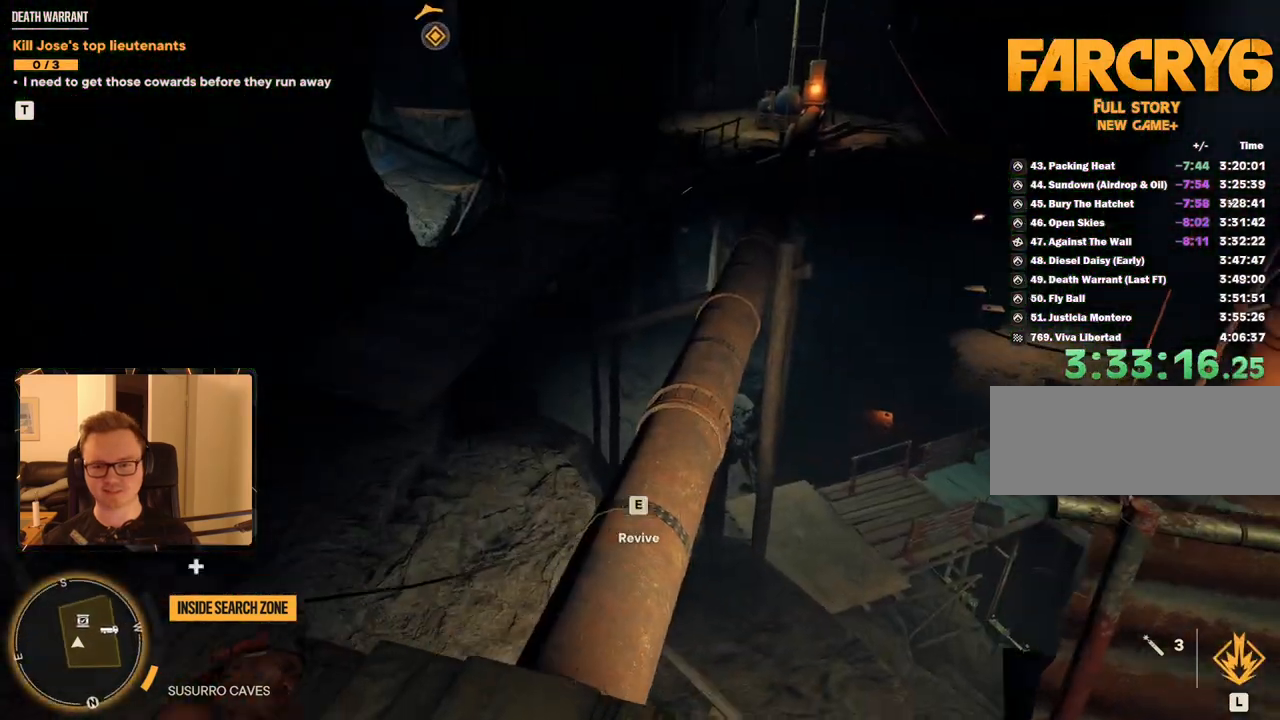
Gameplay with keyboard and mouse; each line is a JSON object with the keys and mouse buttons held at the frame after it. "events" lists presses ("down") and releases ("up") of "1", "2", "3", "4", "5", "6", "7", "8", "9", "a", "alt", "b", "c", "caps_lock", "ctrl", "d", "e", "escape", "f", "g", "h", "m", "n", "q", "r", "return", "s", "shift", "space", "t", "tab", "v", "w", "x", "y", "z", "mouse_left", "mouse_right", "mouse_mb4", "mouse_mb5", "mouse_wheel_up" and "mouse_wheel_down" between this image and that frame as [ms after this image, input, new state], when the widget could be followed in between. "mouse_left", "mouse_right", "mouse_mb4", "mouse_mb5", "mouse_wheel_up", "mouse_wheel_down" = the "left", "right", "mb4", "mb5", "wheel_up", "wheel_down" buttons of the "mouse" list. No other keys are recorded. Mouse movement is not recorded.
{"keys": ["shift", "w"], "mouse": [], "events": []}
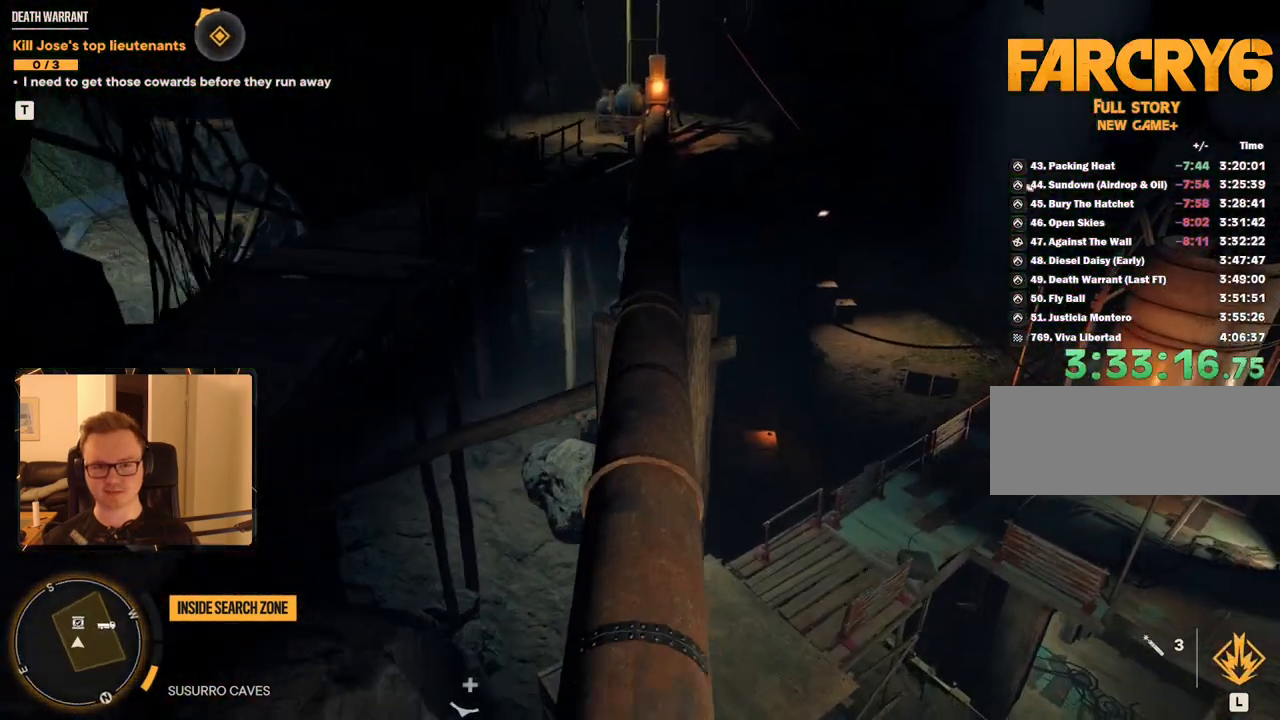
{"keys": ["shift", "w"], "mouse": [], "events": []}
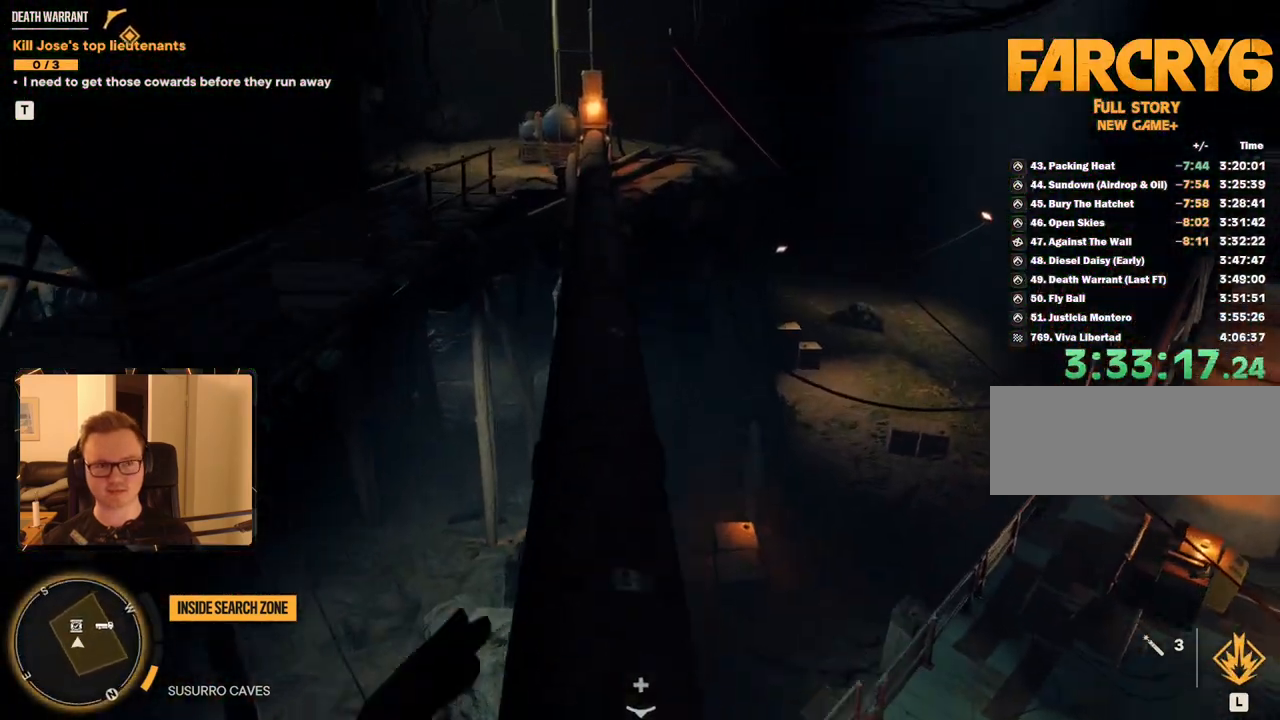
{"keys": ["shift", "w"], "mouse": [], "events": []}
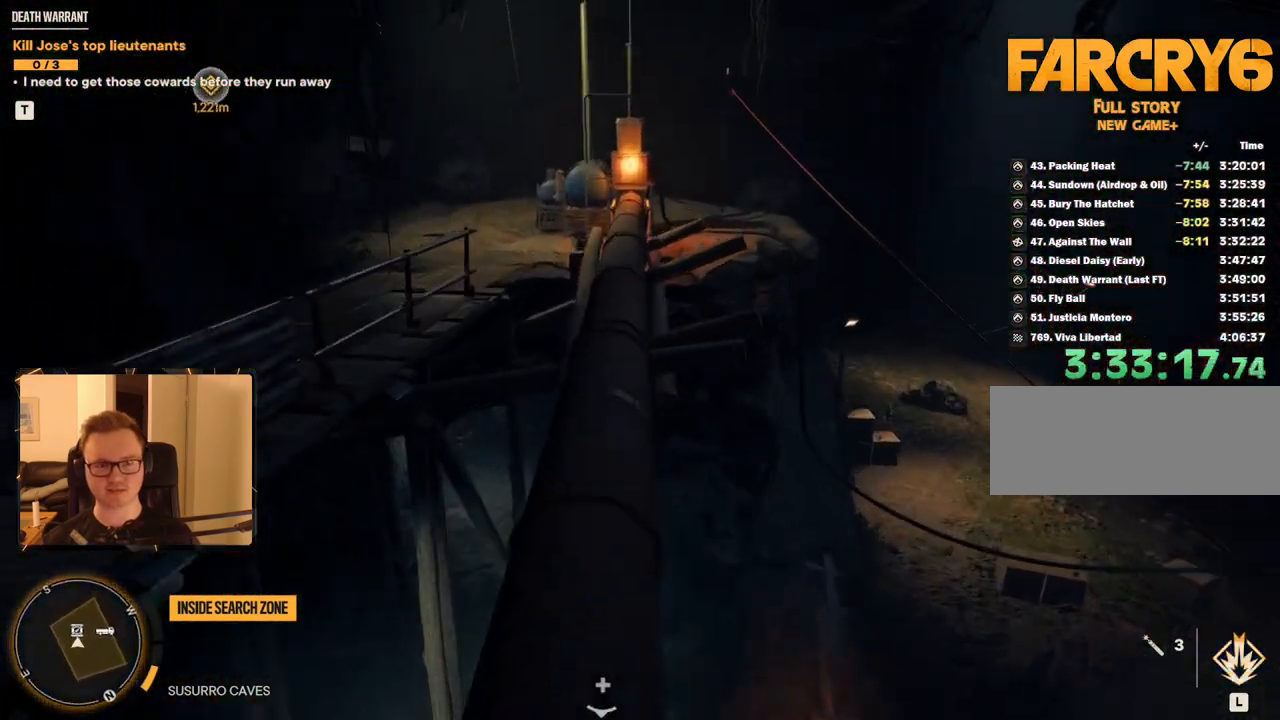
{"keys": ["shift", "w"], "mouse": [], "events": []}
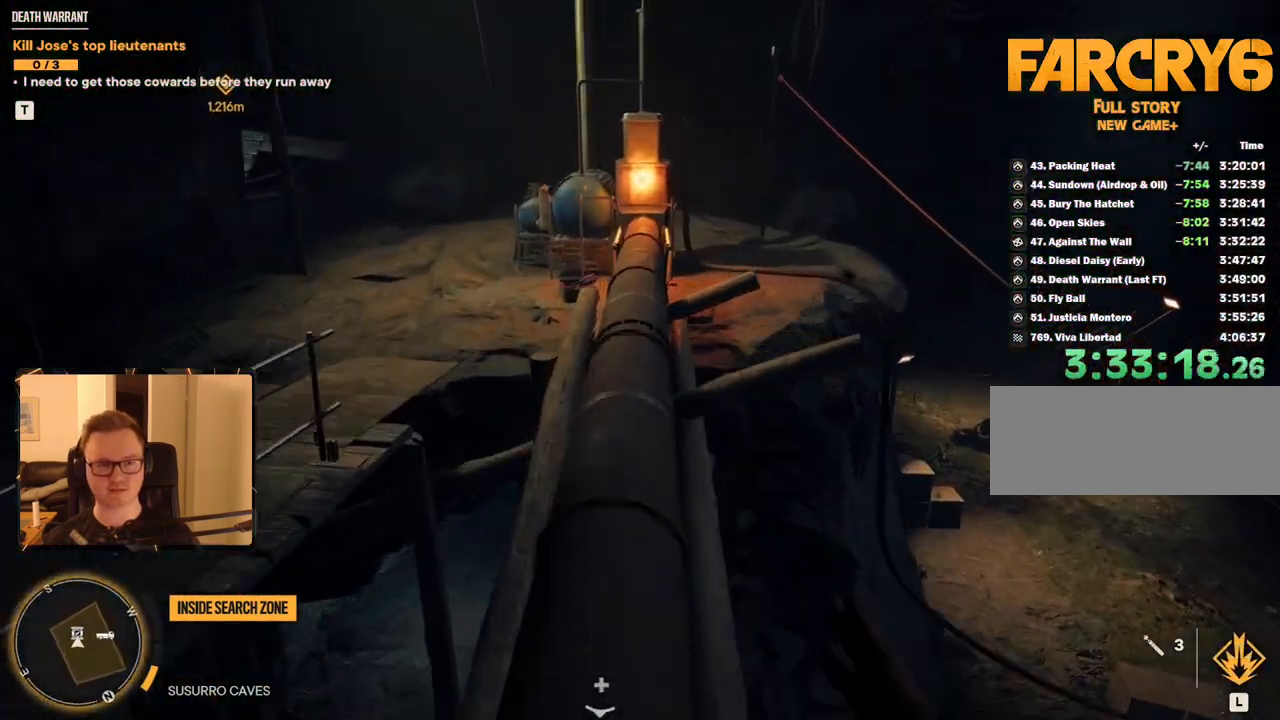
{"keys": ["a", "shift", "w"], "mouse": [], "events": [[317, "a", "down"]]}
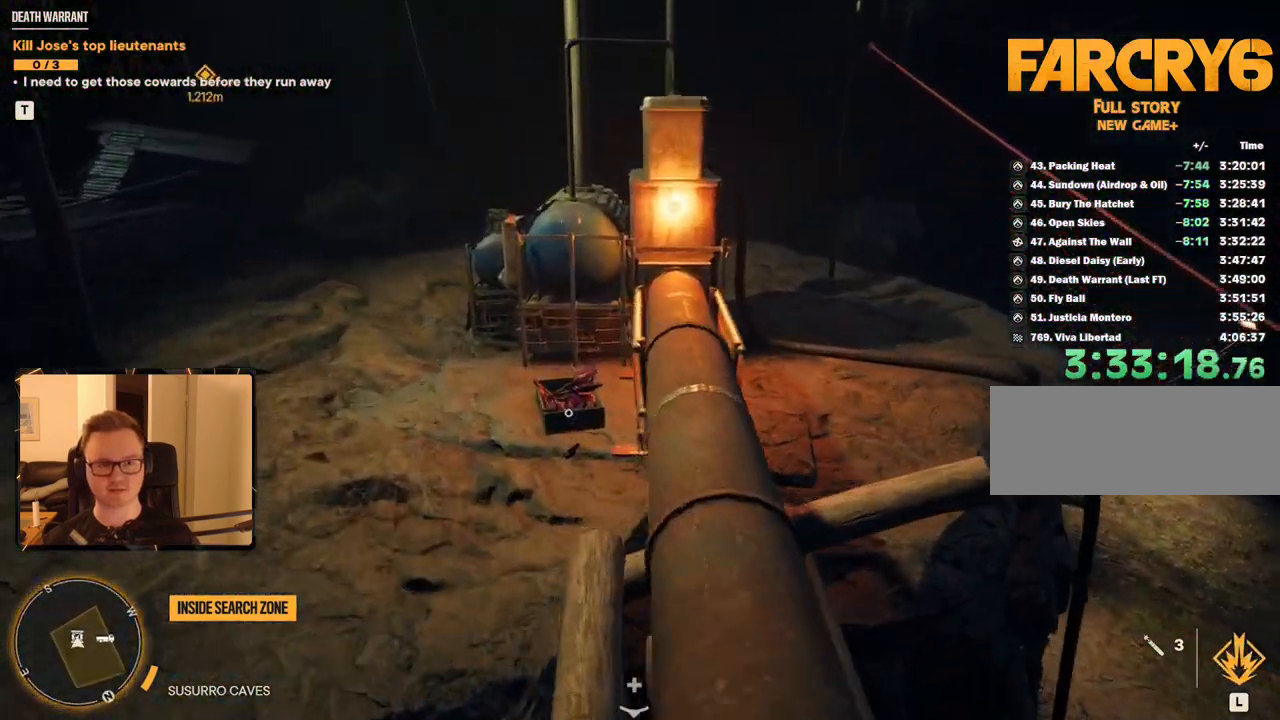
{"keys": ["a", "shift", "w"], "mouse": [], "events": []}
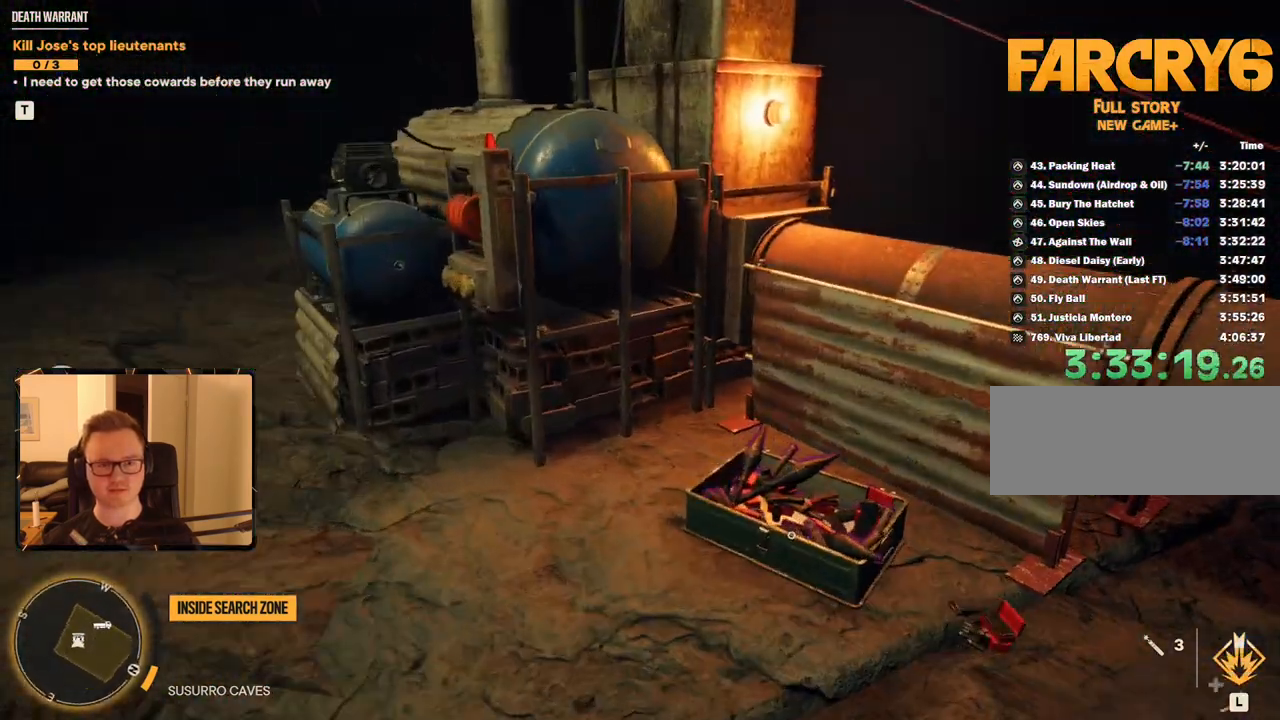
{"keys": [], "mouse": [], "events": [[67, "a", "up"], [250, "e", "down"], [250, "shift", "up"], [250, "w", "up"], [484, "e", "up"]]}
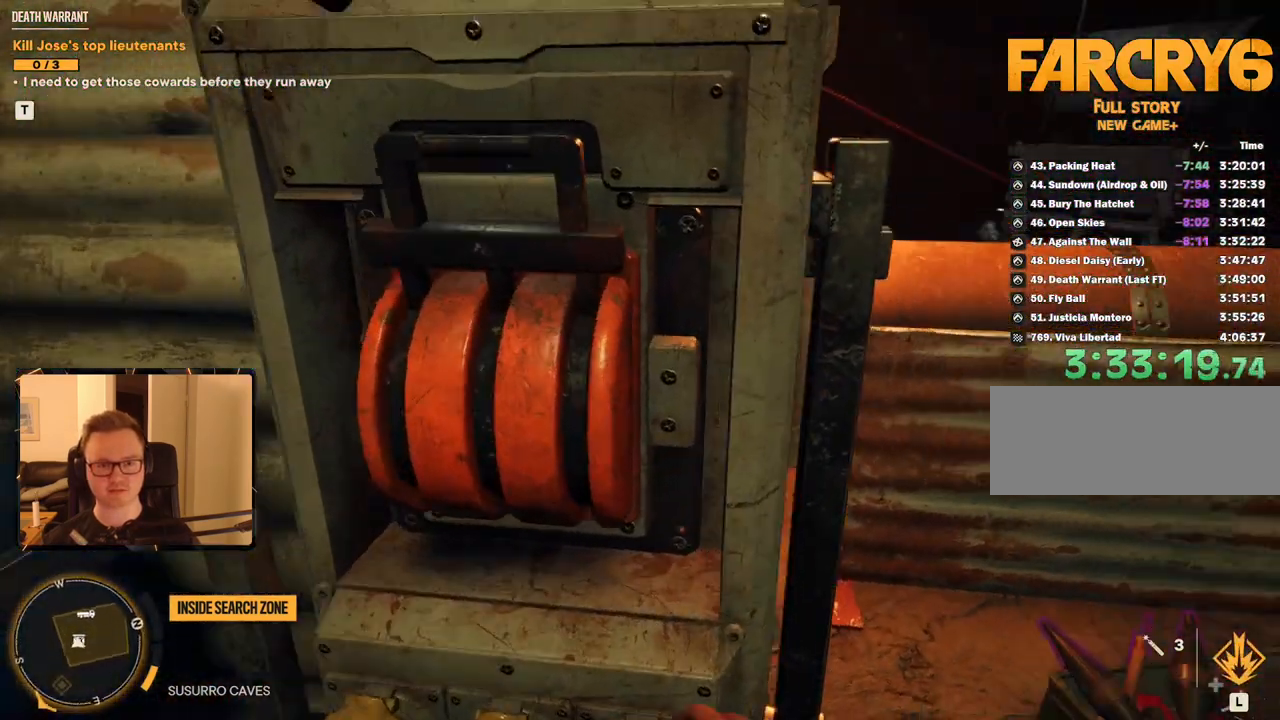
{"keys": [], "mouse": [], "events": []}
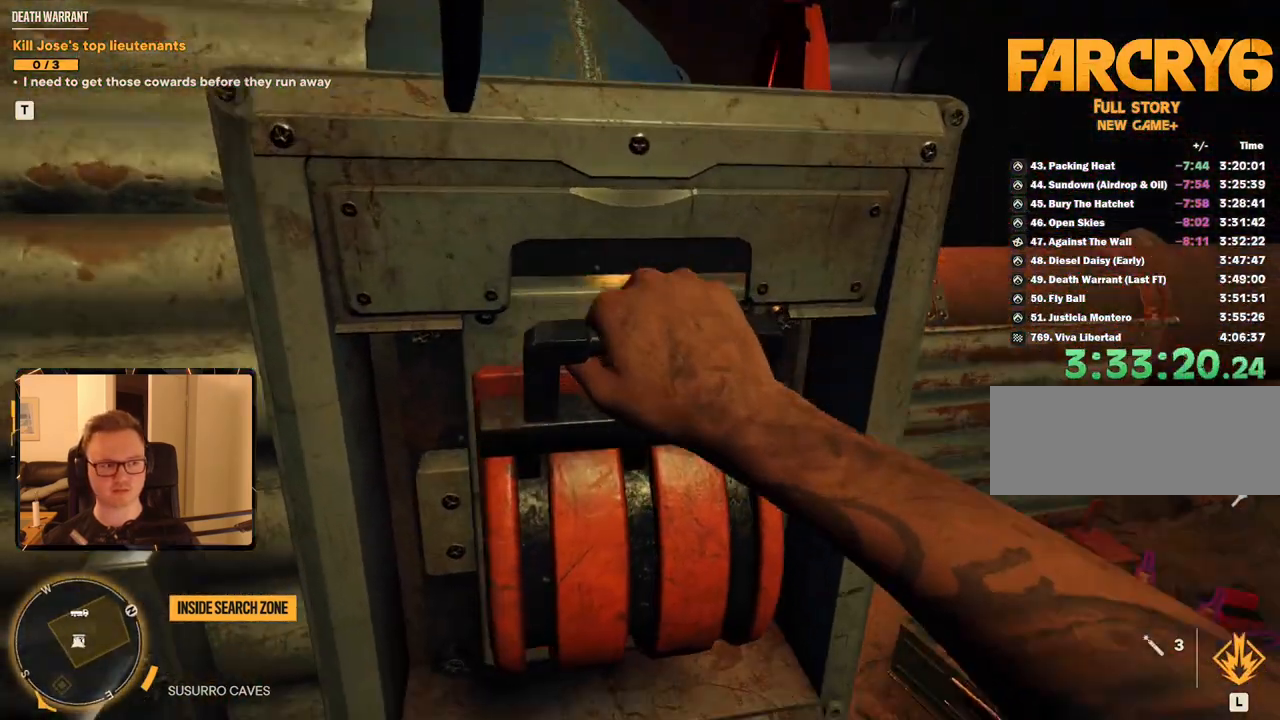
{"keys": ["tab"], "mouse": [], "events": [[234, "tab", "down"]]}
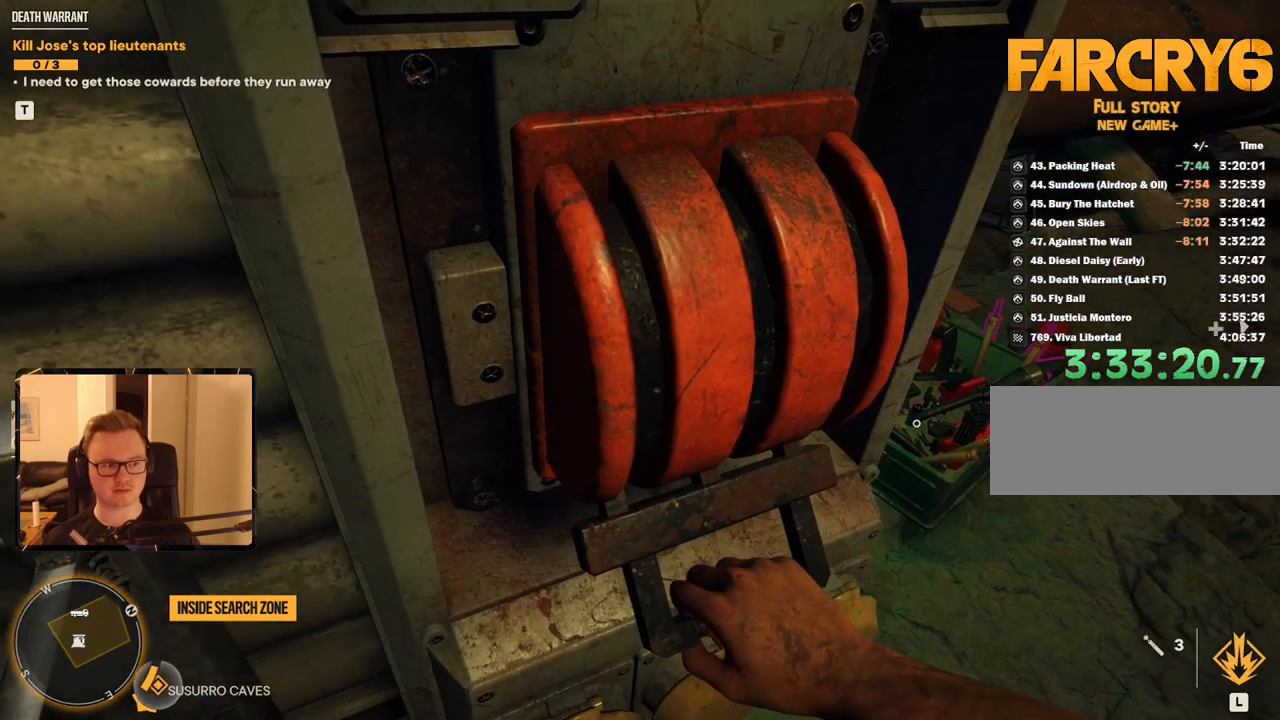
{"keys": ["tab"], "mouse": [], "events": []}
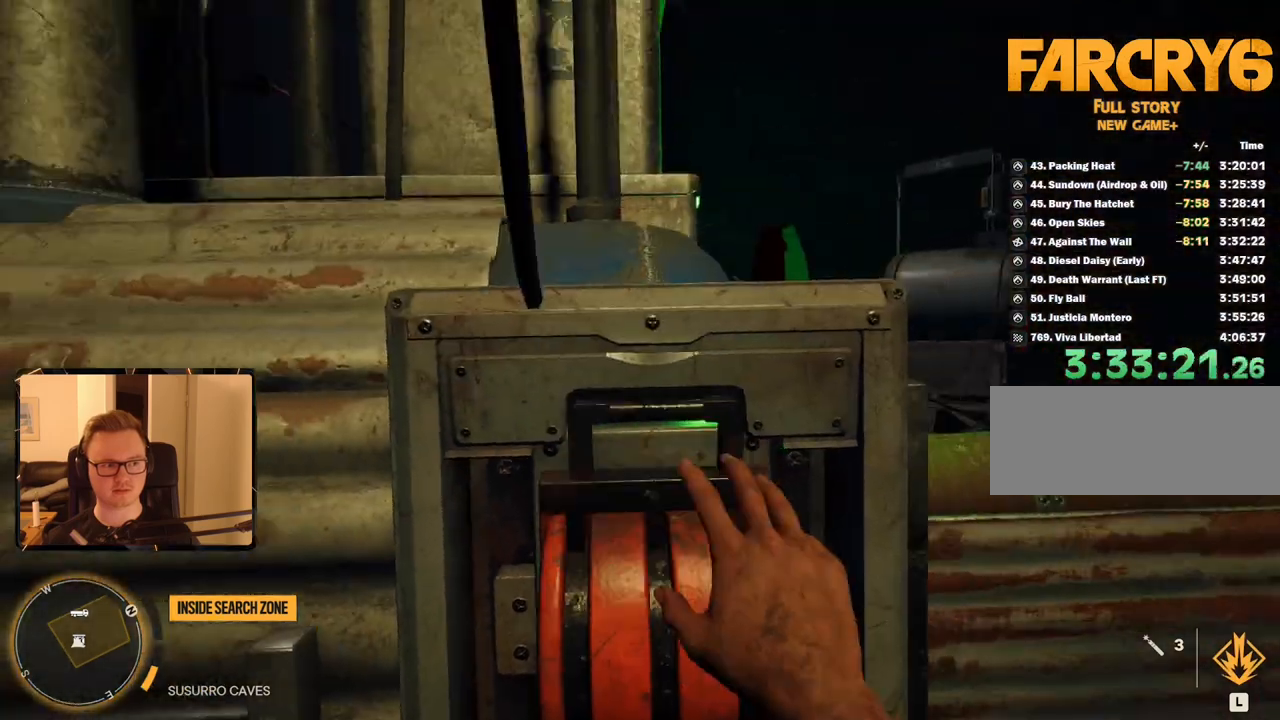
{"keys": ["d"], "mouse": [], "events": [[17, "tab", "up"], [334, "d", "down"]]}
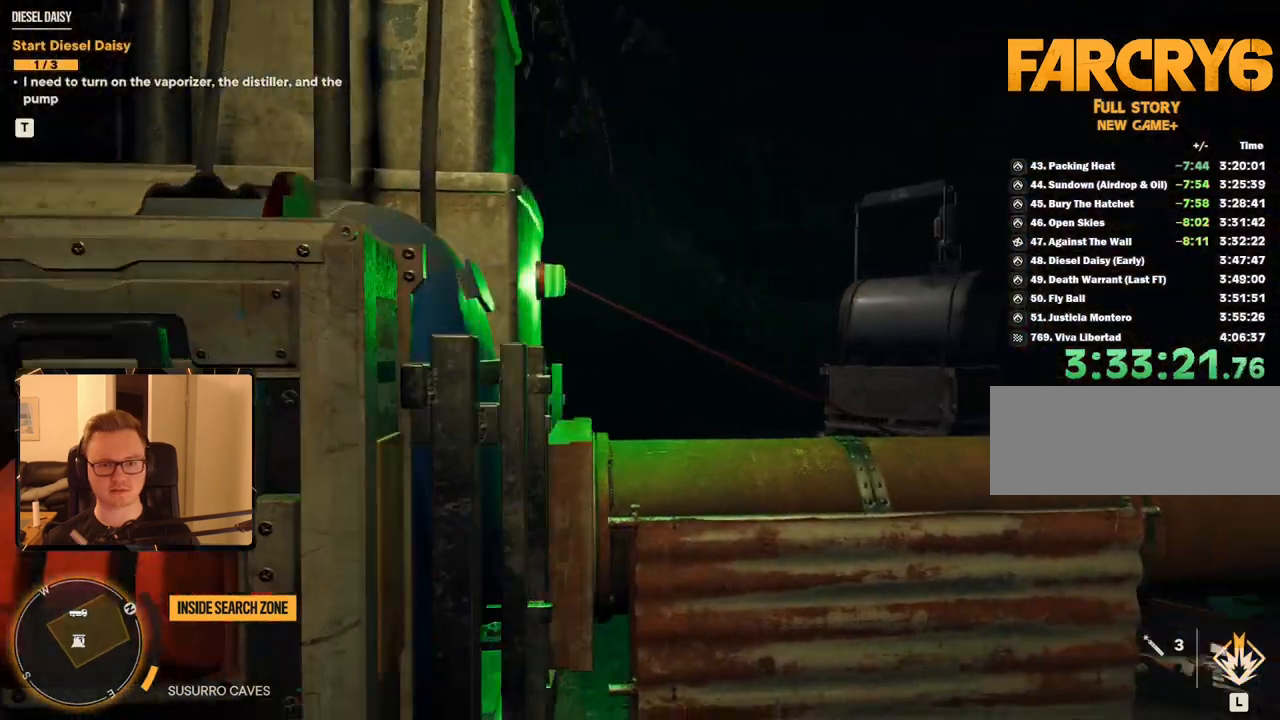
{"keys": ["a", "w"], "mouse": [], "events": [[17, "w", "down"], [117, "d", "up"], [300, "a", "down"]]}
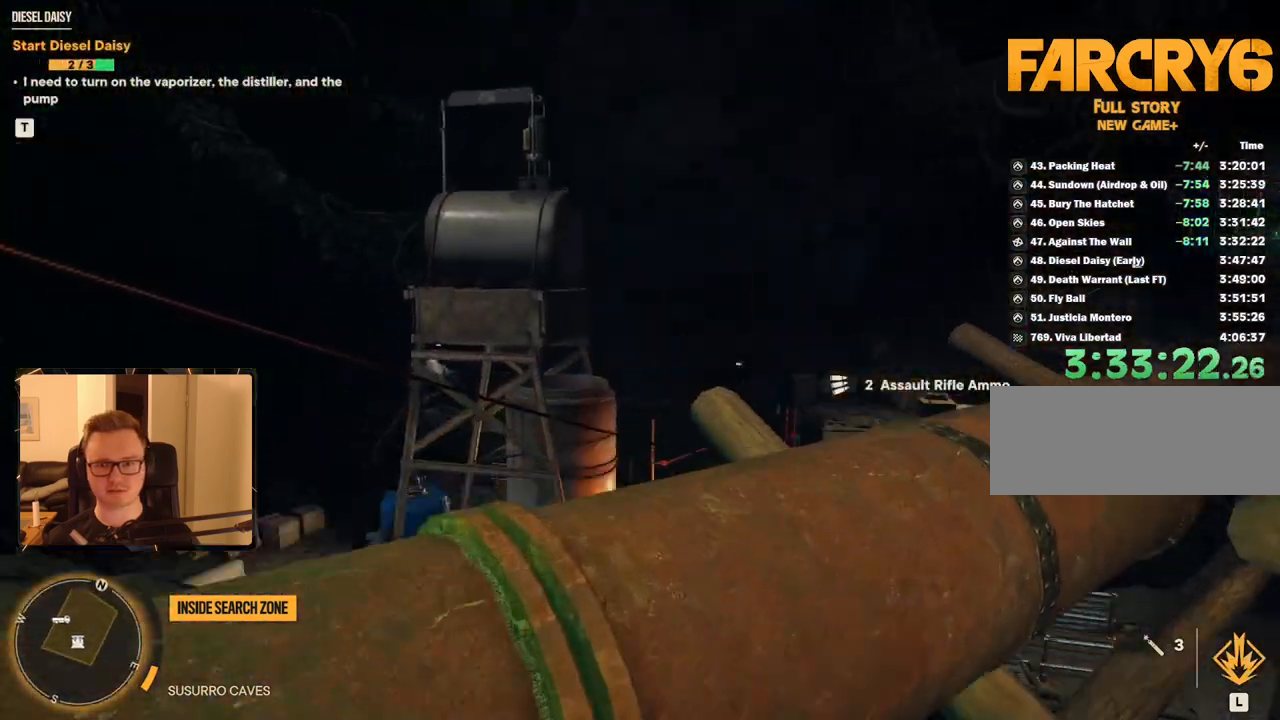
{"keys": ["shift", "w"], "mouse": [], "events": [[50, "a", "up"], [50, "w", "up"], [84, "space", "down"], [184, "w", "down"], [234, "space", "up"], [350, "shift", "down"]]}
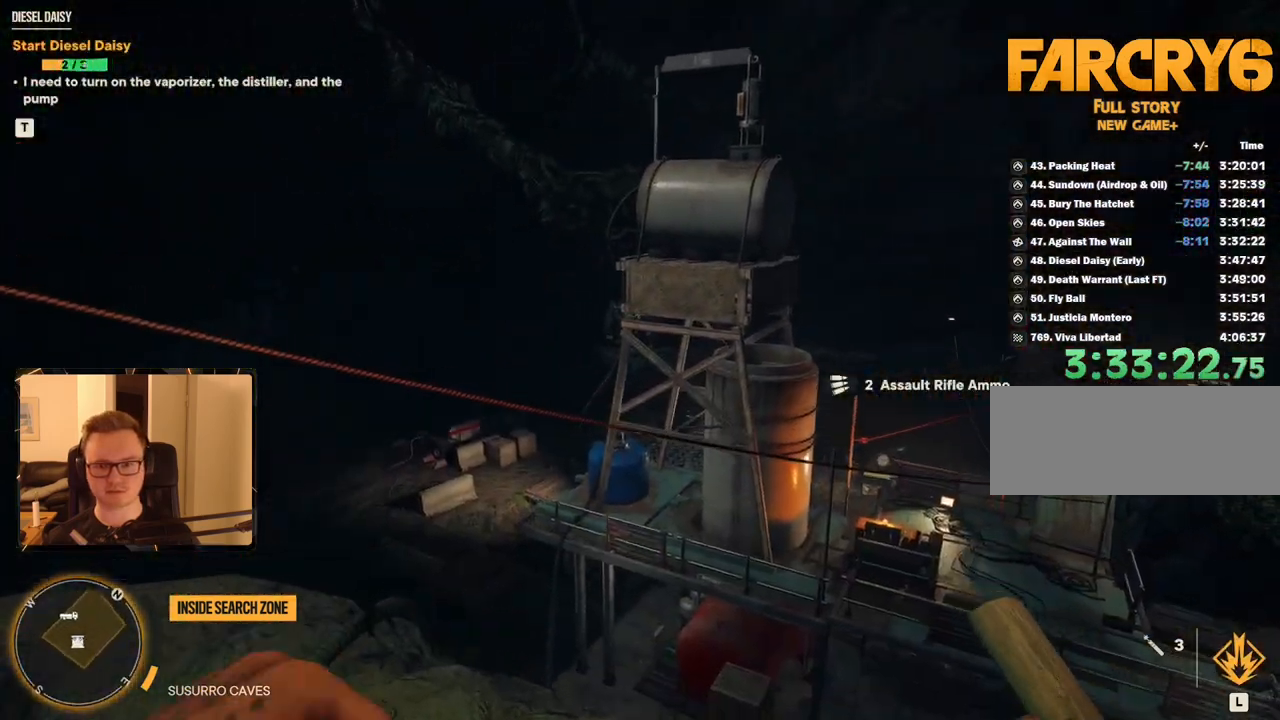
{"keys": ["w"], "mouse": [], "events": [[100, "shift", "up"], [100, "space", "down"], [184, "space", "up"]]}
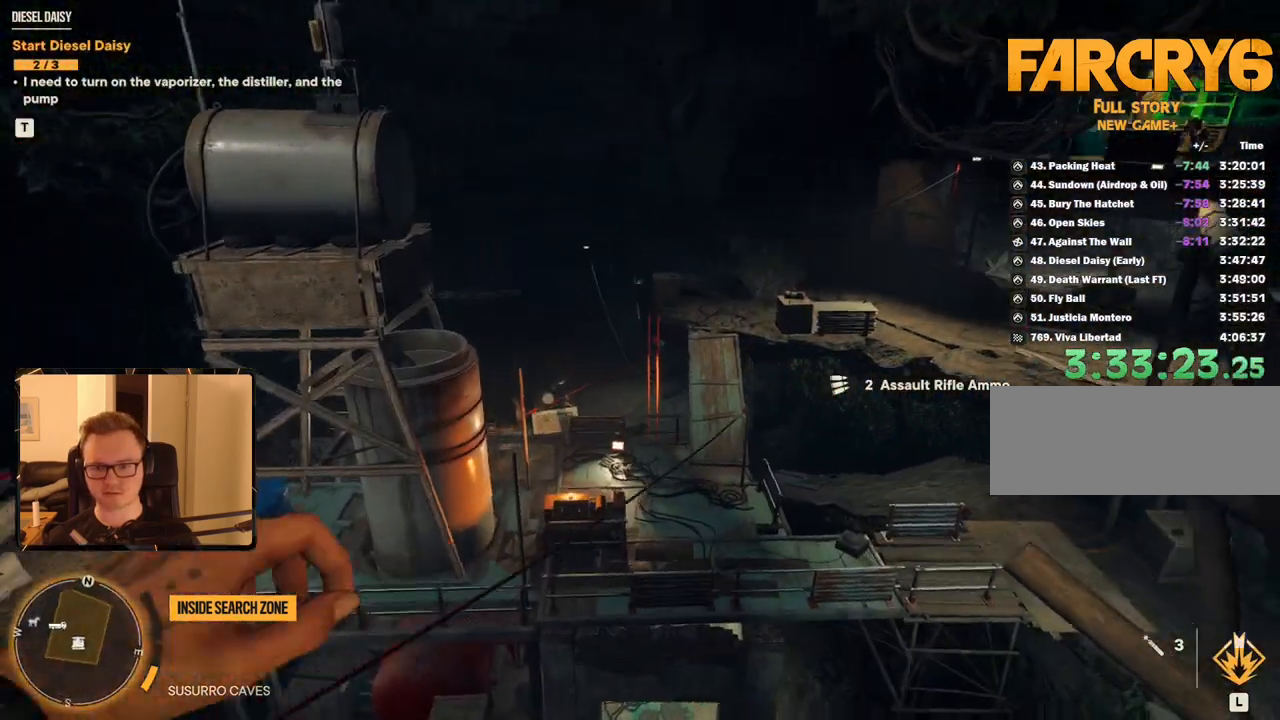
{"keys": ["w"], "mouse": [], "events": [[117, "a", "down"], [384, "a", "up"]]}
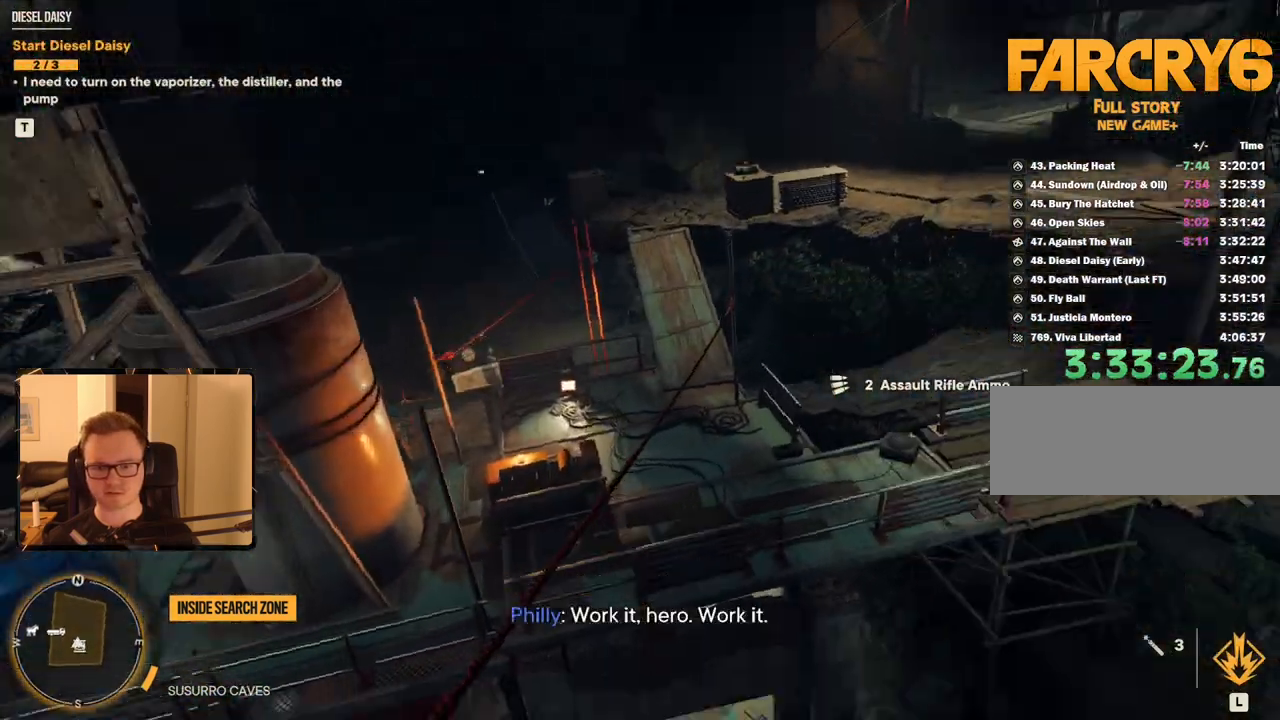
{"keys": ["w"], "mouse": [], "events": []}
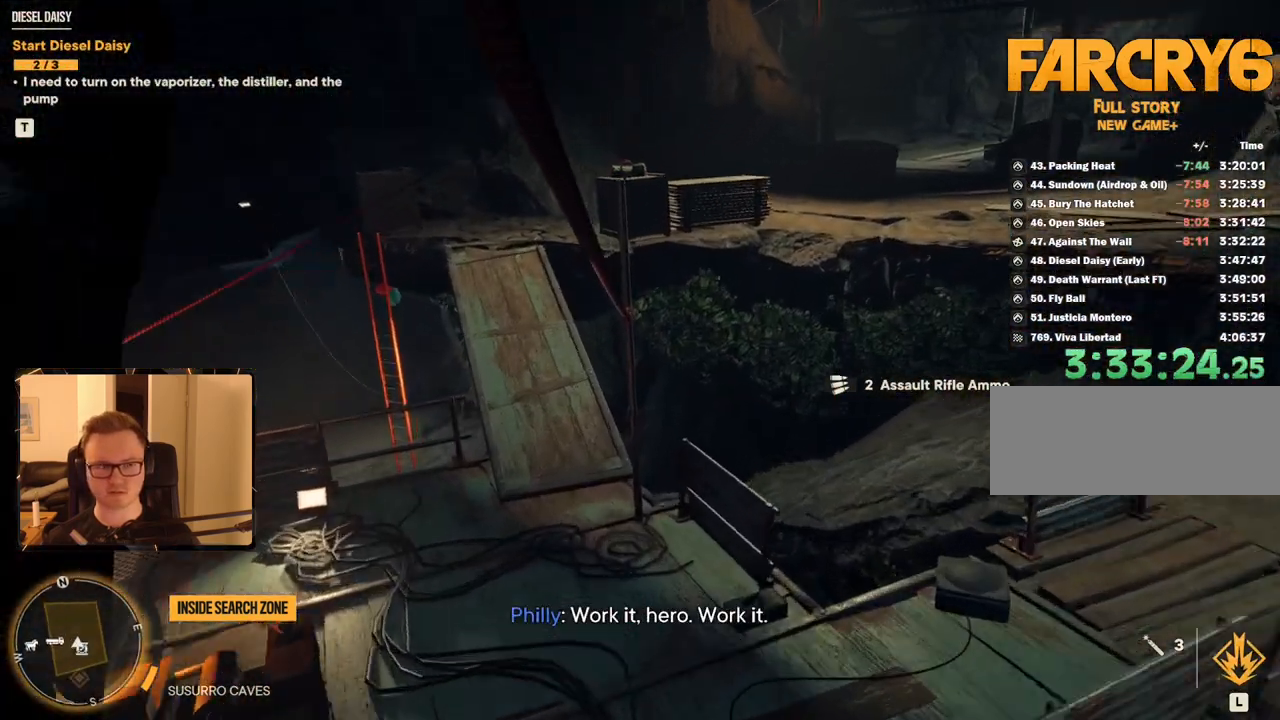
{"keys": ["a"], "mouse": [], "events": [[34, "a", "down"], [134, "w", "up"]]}
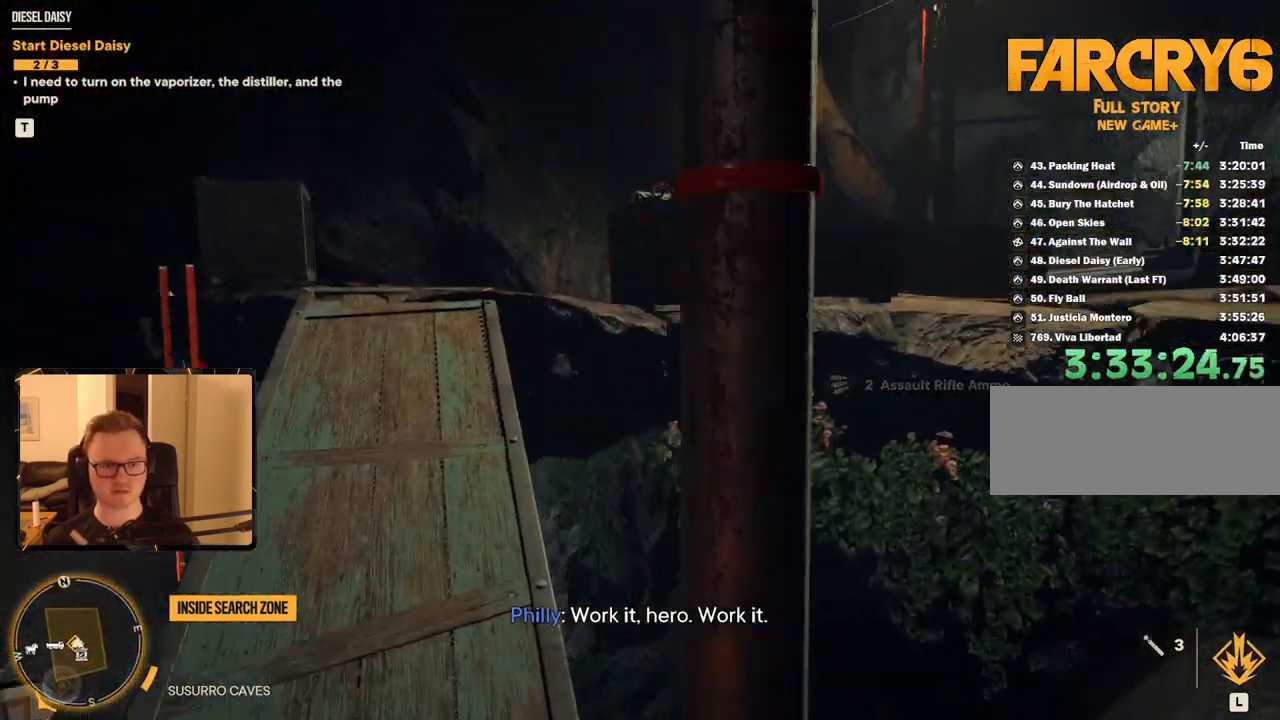
{"keys": ["shift", "w"], "mouse": [], "events": [[184, "w", "down"], [284, "a", "up"], [317, "shift", "down"]]}
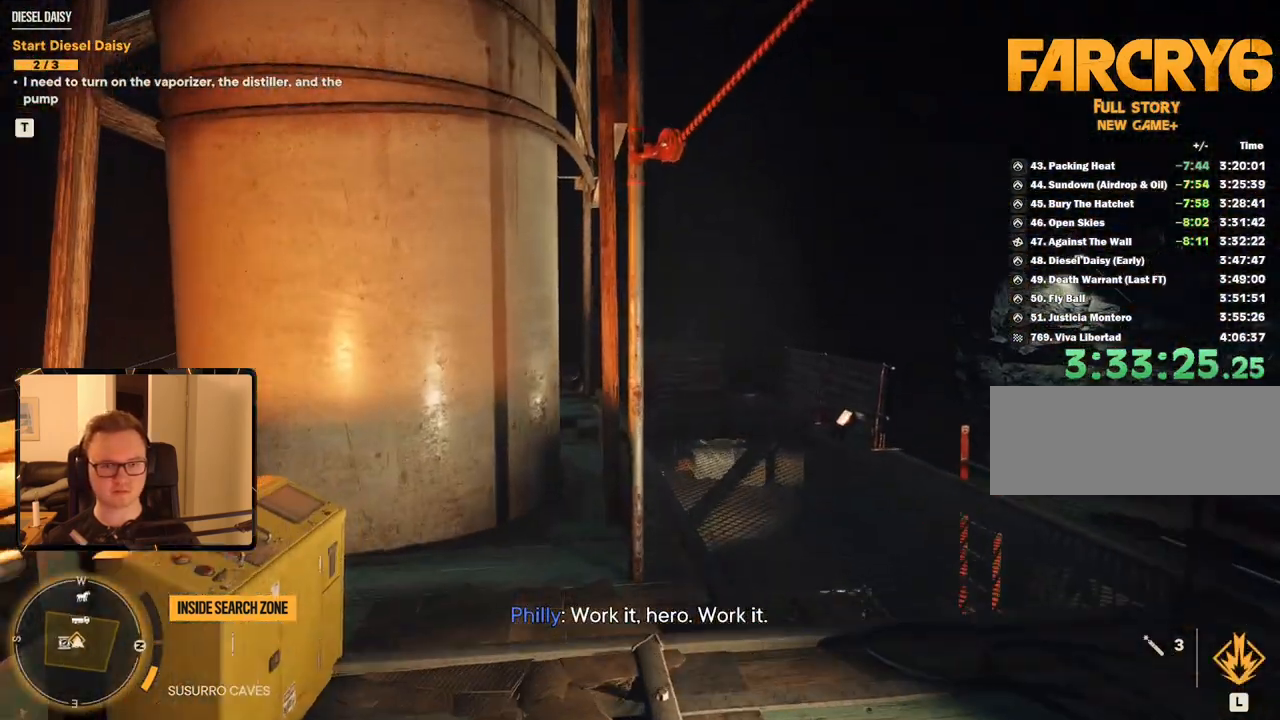
{"keys": ["e"], "mouse": [], "events": [[150, "shift", "up"], [150, "w", "up"], [284, "a", "down"], [284, "e", "down"], [384, "e", "up"], [434, "a", "up"], [467, "e", "down"]]}
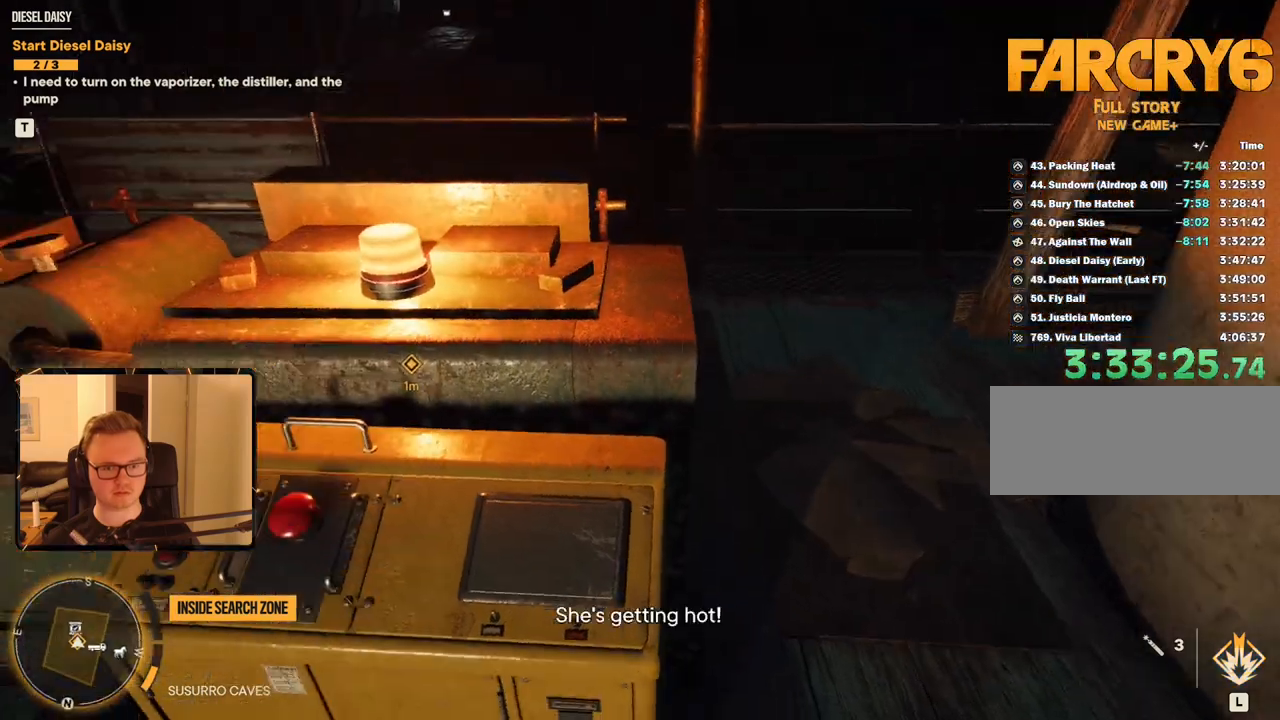
{"keys": ["a"], "mouse": [], "events": [[67, "e", "up"], [167, "e", "down"], [267, "e", "up"], [400, "e", "down"], [484, "a", "down"], [484, "e", "up"]]}
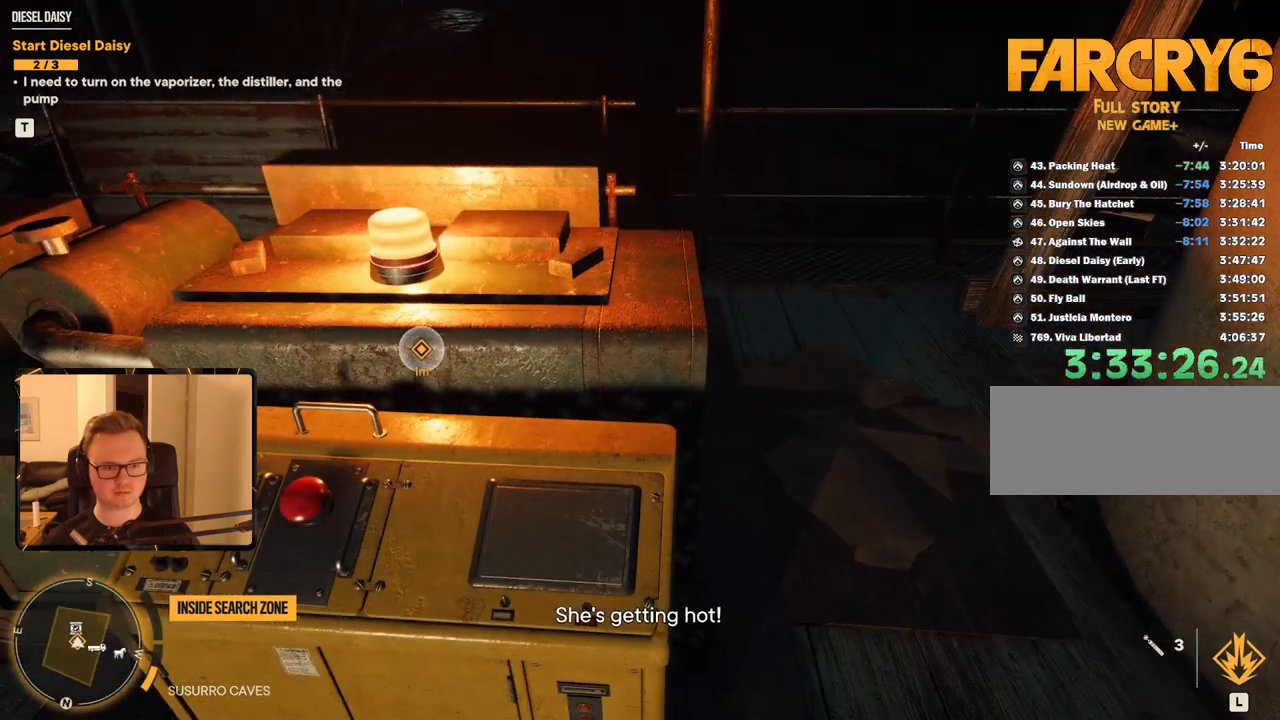
{"keys": ["e", "w"], "mouse": [], "events": [[84, "a", "up"], [84, "e", "down"], [134, "e", "up"], [184, "e", "down"], [317, "e", "up"], [367, "e", "down"], [400, "w", "down"], [450, "e", "up"], [500, "e", "down"]]}
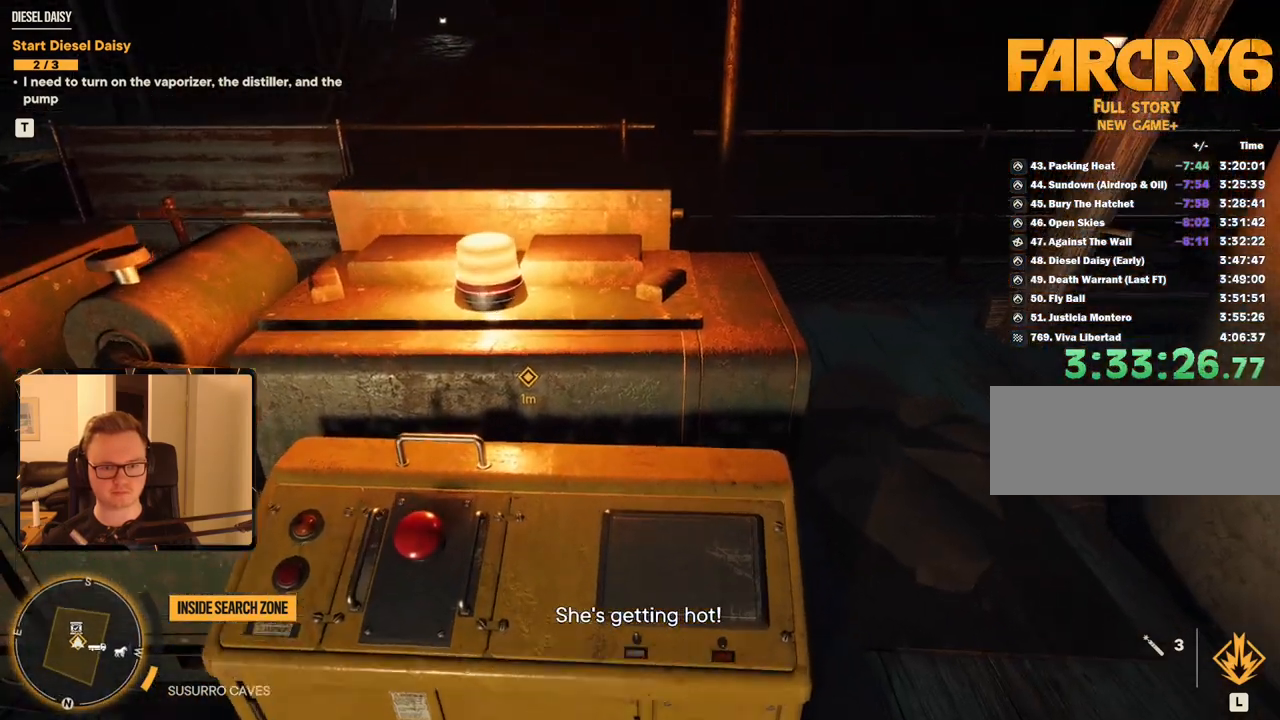
{"keys": [], "mouse": [], "events": [[100, "a", "down"], [134, "e", "up"], [184, "e", "down"], [234, "a", "up"], [234, "w", "up"], [284, "e", "up"], [317, "e", "down"], [417, "e", "up"]]}
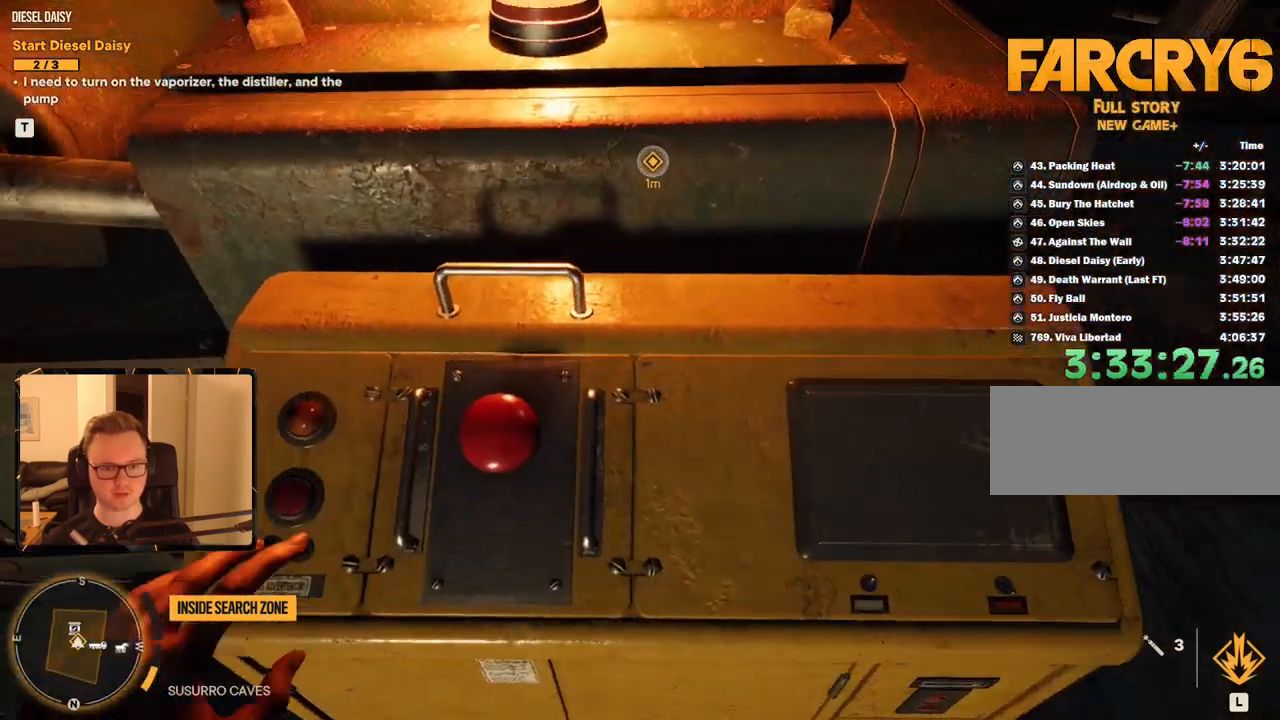
{"keys": [], "mouse": [], "events": []}
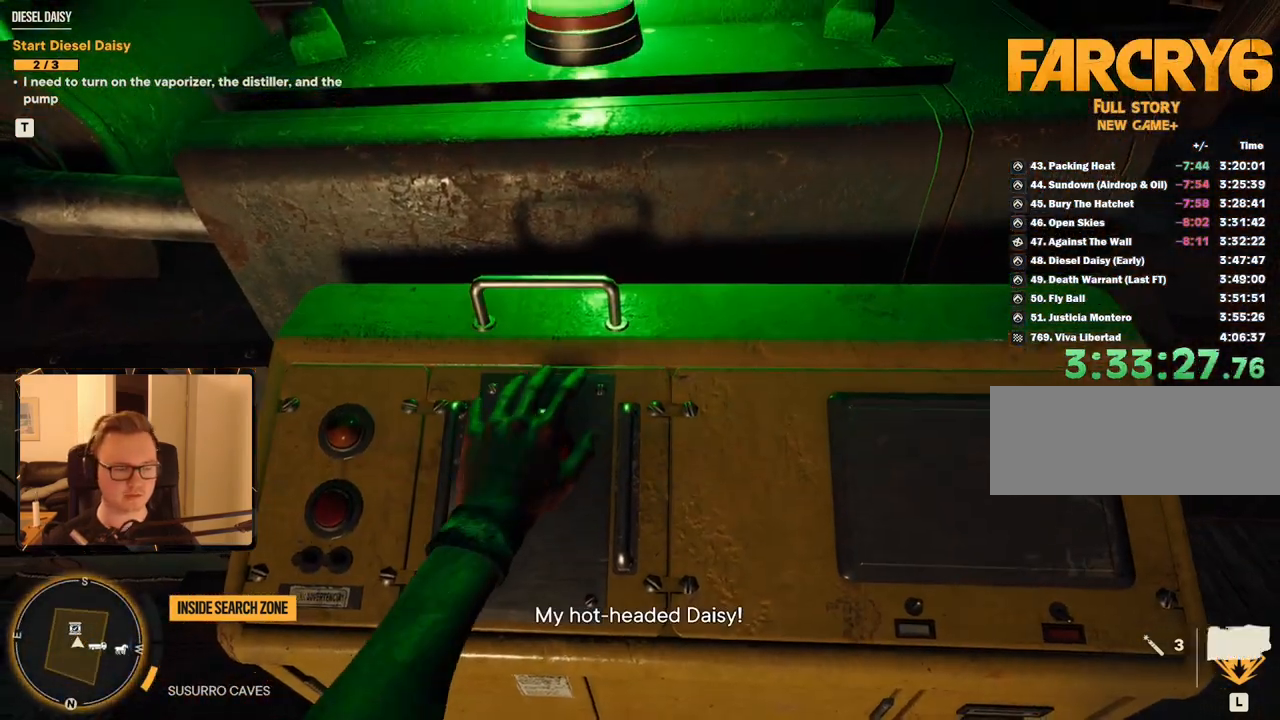
{"keys": [], "mouse": [], "events": []}